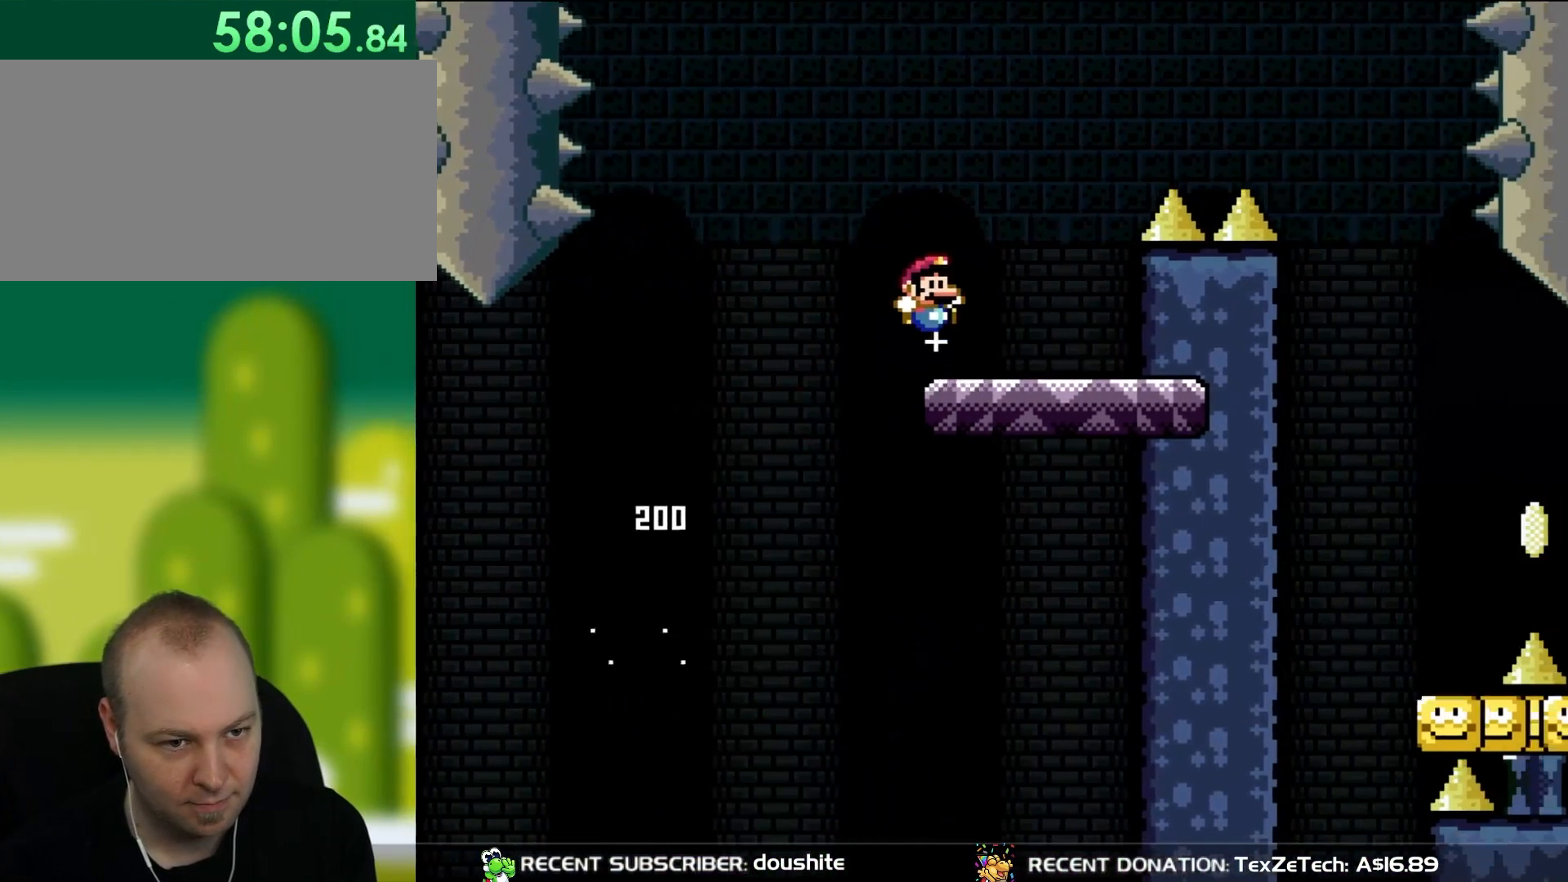
Gameplay with a controller (Nintendo layout); each line is a JSON object with the inputs held at the frame after it. "events" lists button and stick changes between this image and that frame as [ms after this image, input, new state], when the widget could be followed in between. Not read: L3 R3.
{"buttons": ["B", "Y", "DPAD_RIGHT"], "events": [[117, "DPAD_RIGHT", "up"], [117, "DPAD_UP", "down"], [167, "DPAD_UP", "up"], [200, "B", "down"], [267, "DPAD_LEFT", "down"], [317, "DPAD_UP", "down"], [383, "DPAD_LEFT", "up"], [383, "DPAD_RIGHT", "down"], [383, "DPAD_UP", "up"]]}
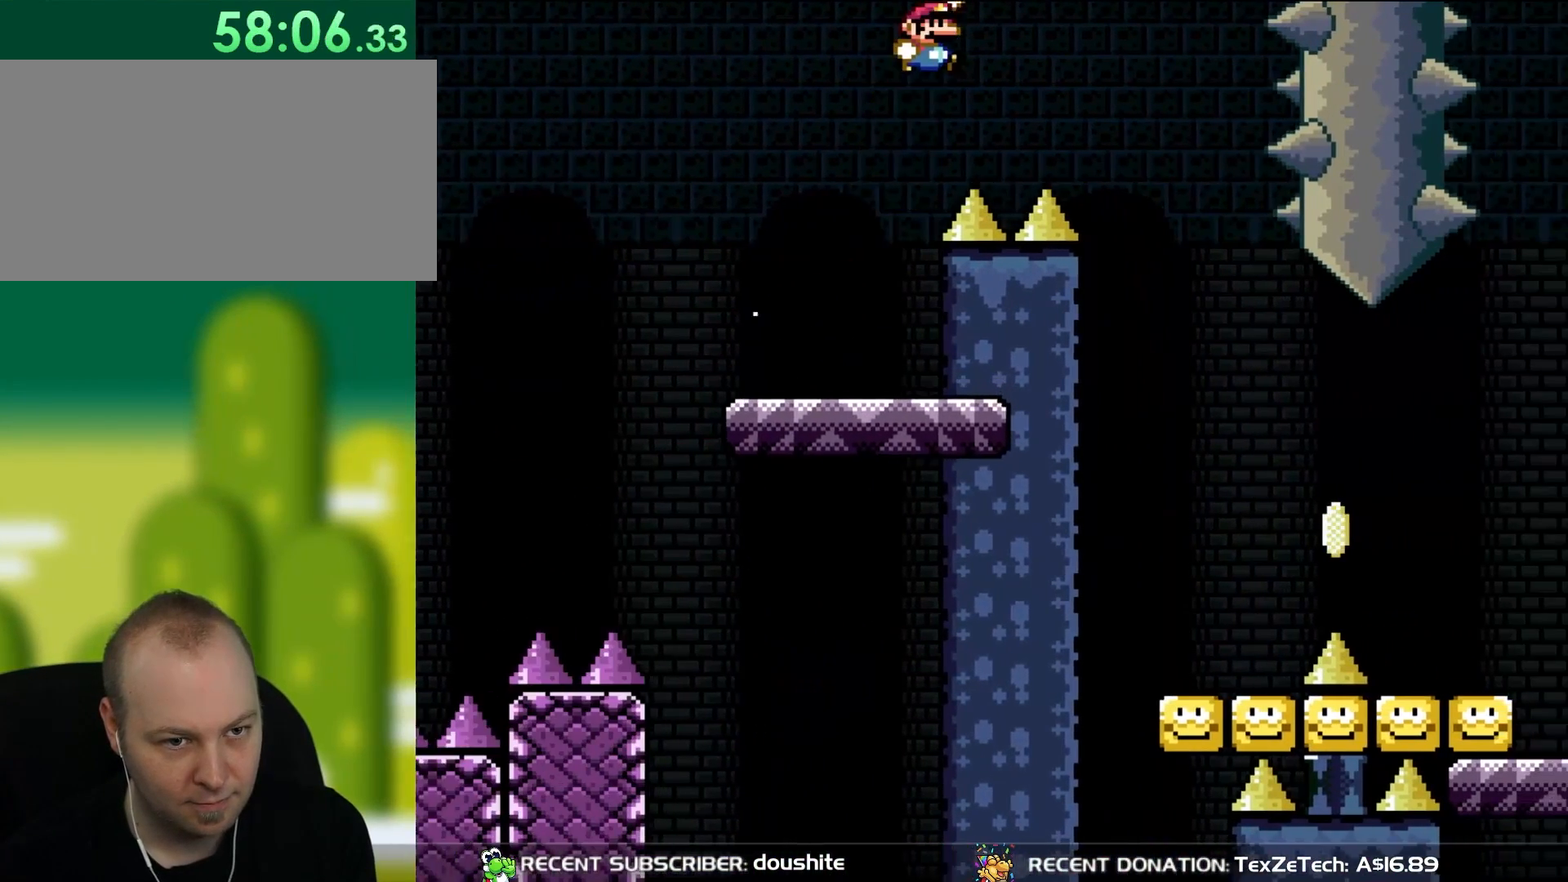
{"buttons": ["Y", "DPAD_RIGHT"], "events": [[350, "B", "up"]]}
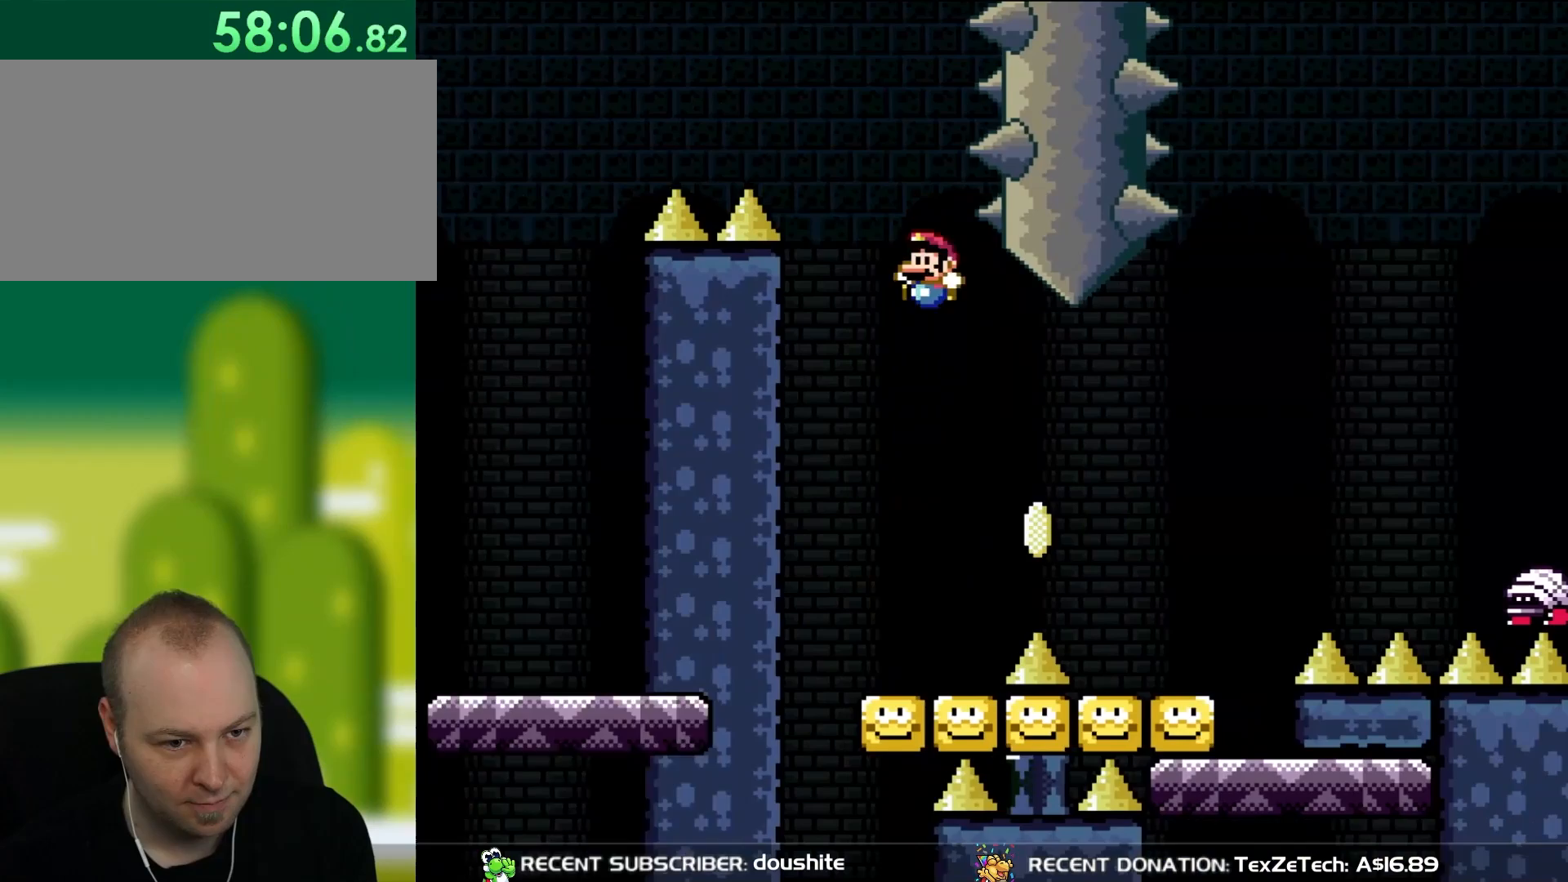
{"buttons": ["Y"], "events": [[83, "DPAD_LEFT", "down"], [83, "DPAD_RIGHT", "up"], [200, "DPAD_LEFT", "up"]]}
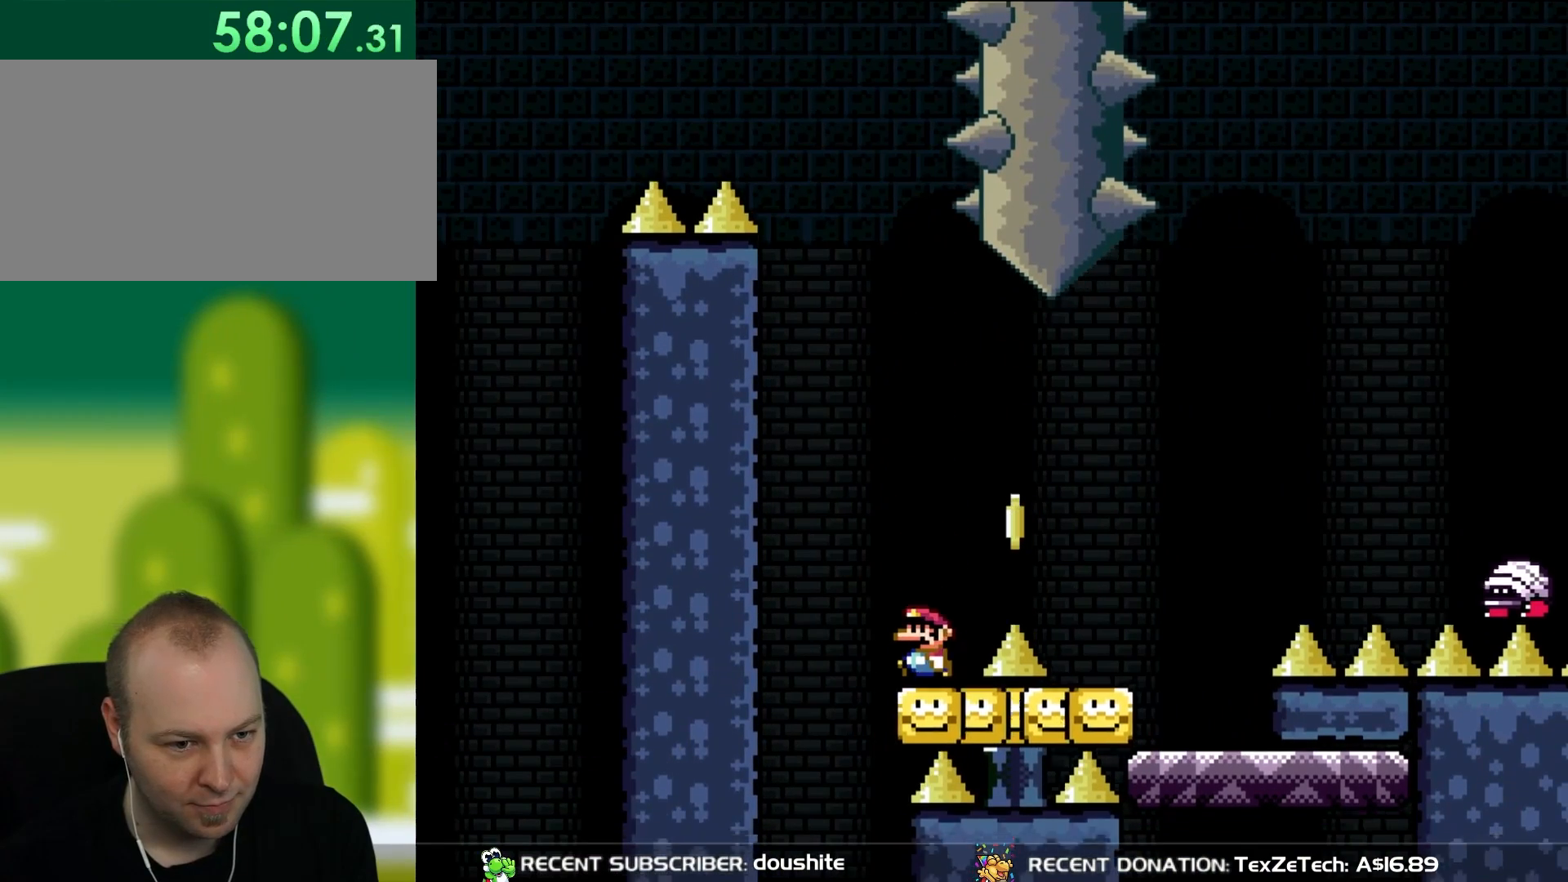
{"buttons": ["B", "Y", "DPAD_RIGHT"], "events": [[33, "DPAD_LEFT", "down"], [83, "DPAD_UP", "down"], [133, "B", "down"], [133, "DPAD_LEFT", "up"], [133, "DPAD_UP", "up"], [167, "DPAD_RIGHT", "down"]]}
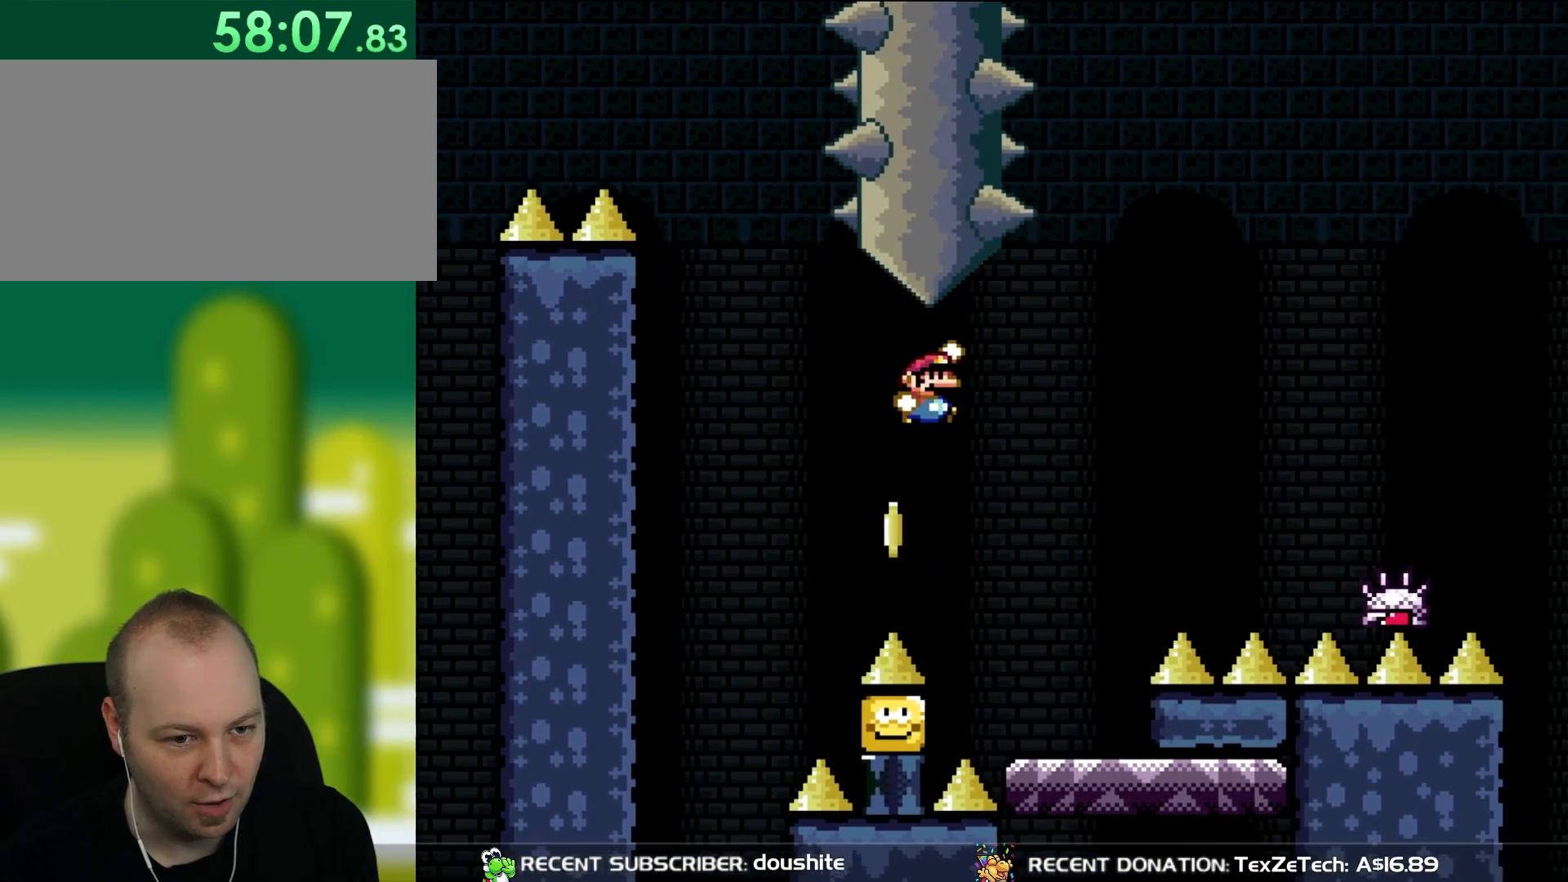
{"buttons": ["Y"], "events": [[117, "B", "up"], [283, "DPAD_RIGHT", "up"], [283, "DPAD_UP", "down"], [317, "DPAD_LEFT", "down"], [317, "DPAD_UP", "up"], [433, "DPAD_LEFT", "up"]]}
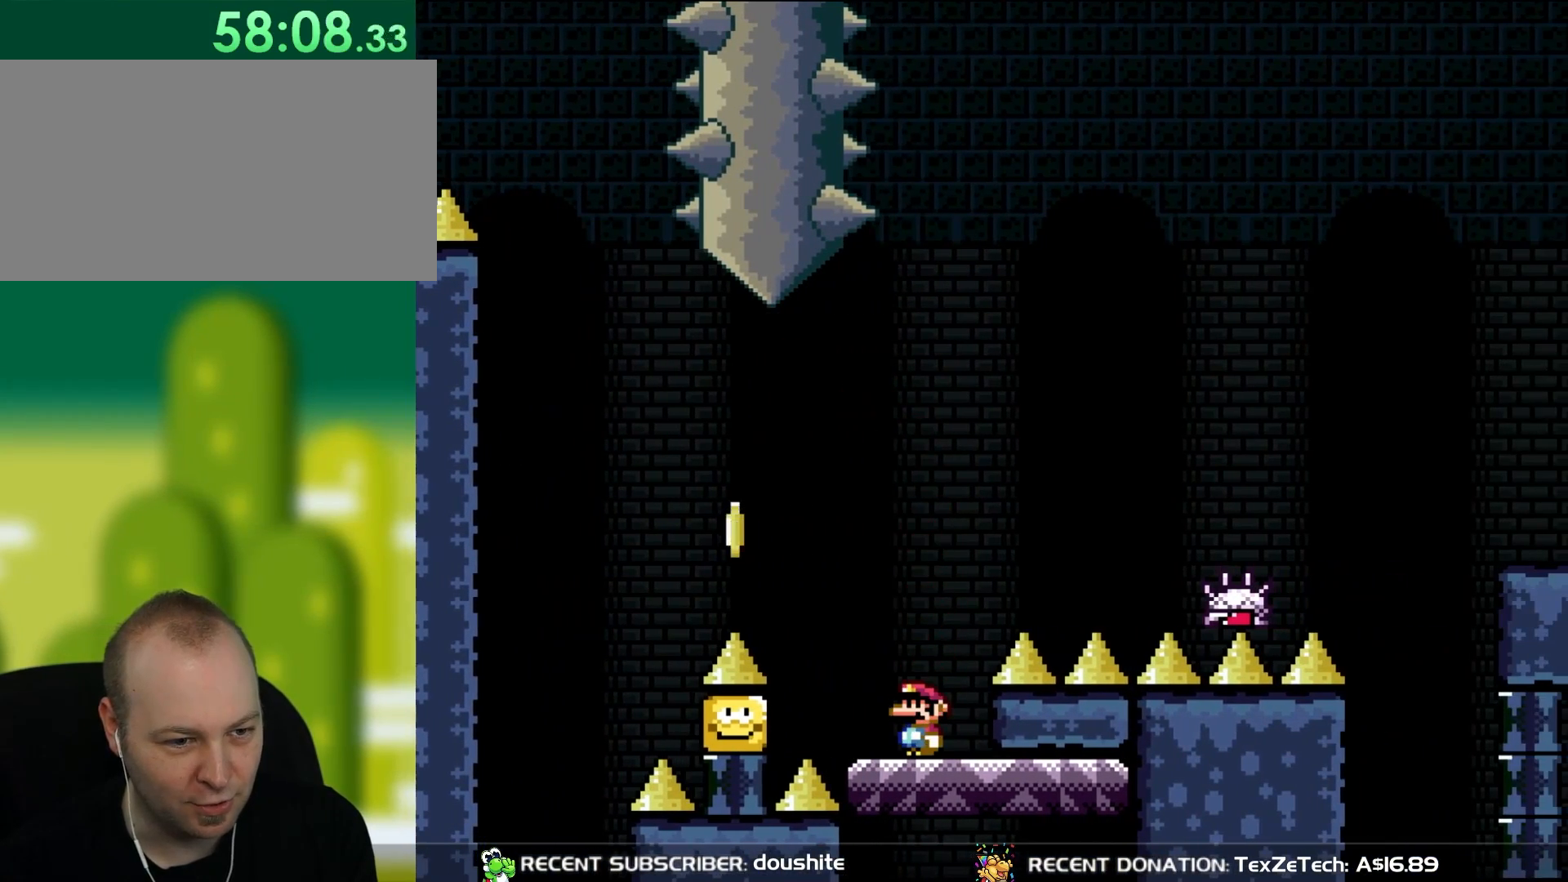
{"buttons": ["B", "Y", "DPAD_UP", "DPAD_LEFT"], "events": [[233, "DPAD_LEFT", "down"], [317, "B", "down"], [317, "DPAD_UP", "down"]]}
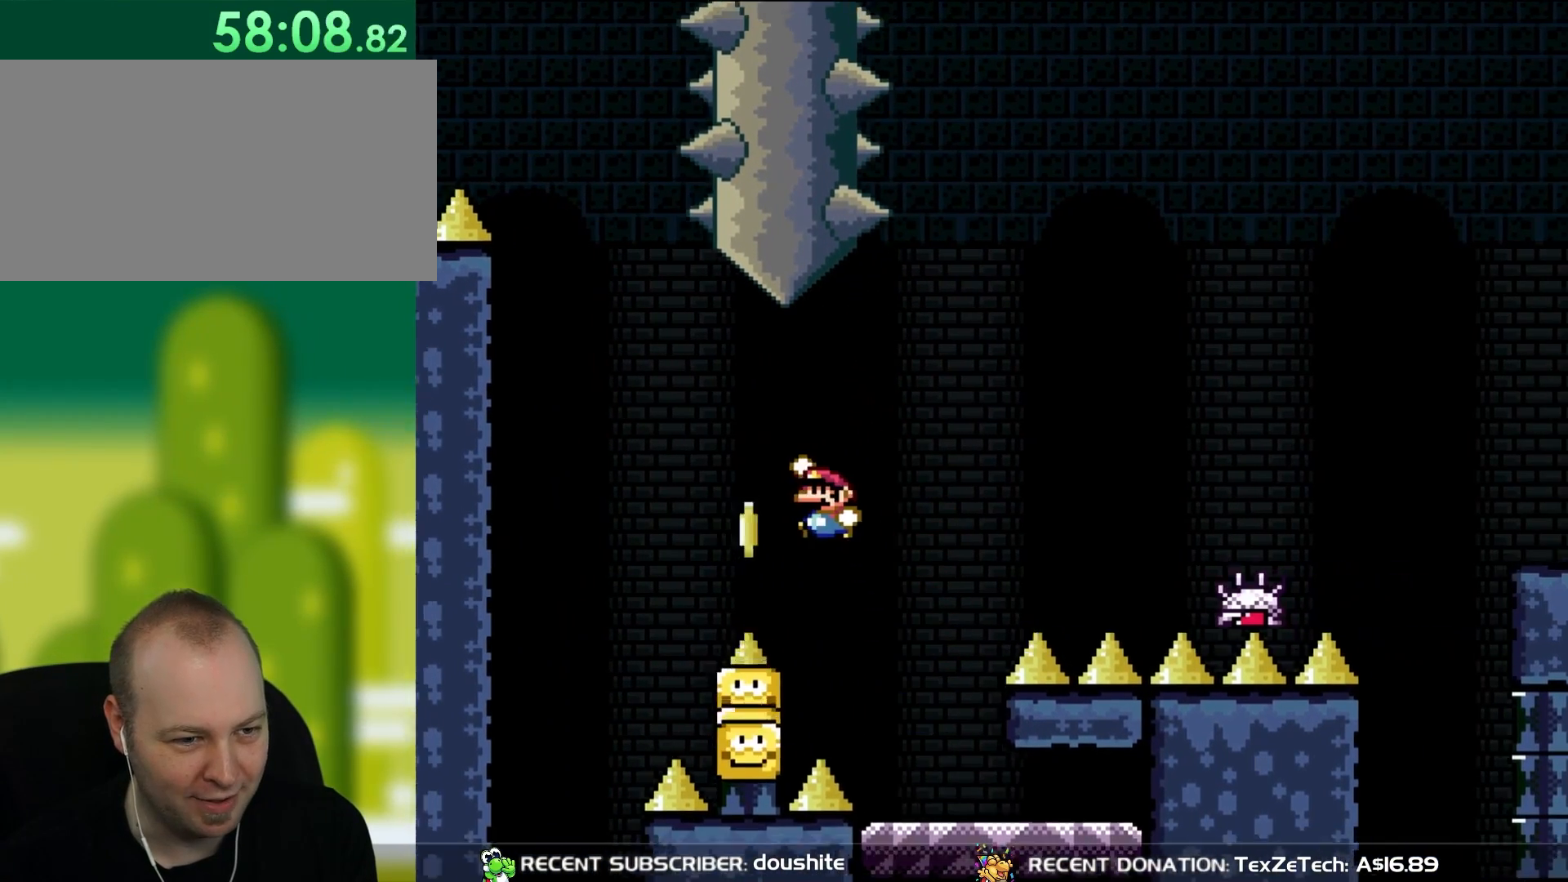
{"buttons": ["X"], "events": [[67, "DPAD_UP", "up"], [117, "DPAD_LEFT", "up"], [233, "DPAD_RIGHT", "down"], [350, "DPAD_RIGHT", "up"], [433, "B", "up"], [467, "X", "down"], [467, "Y", "up"]]}
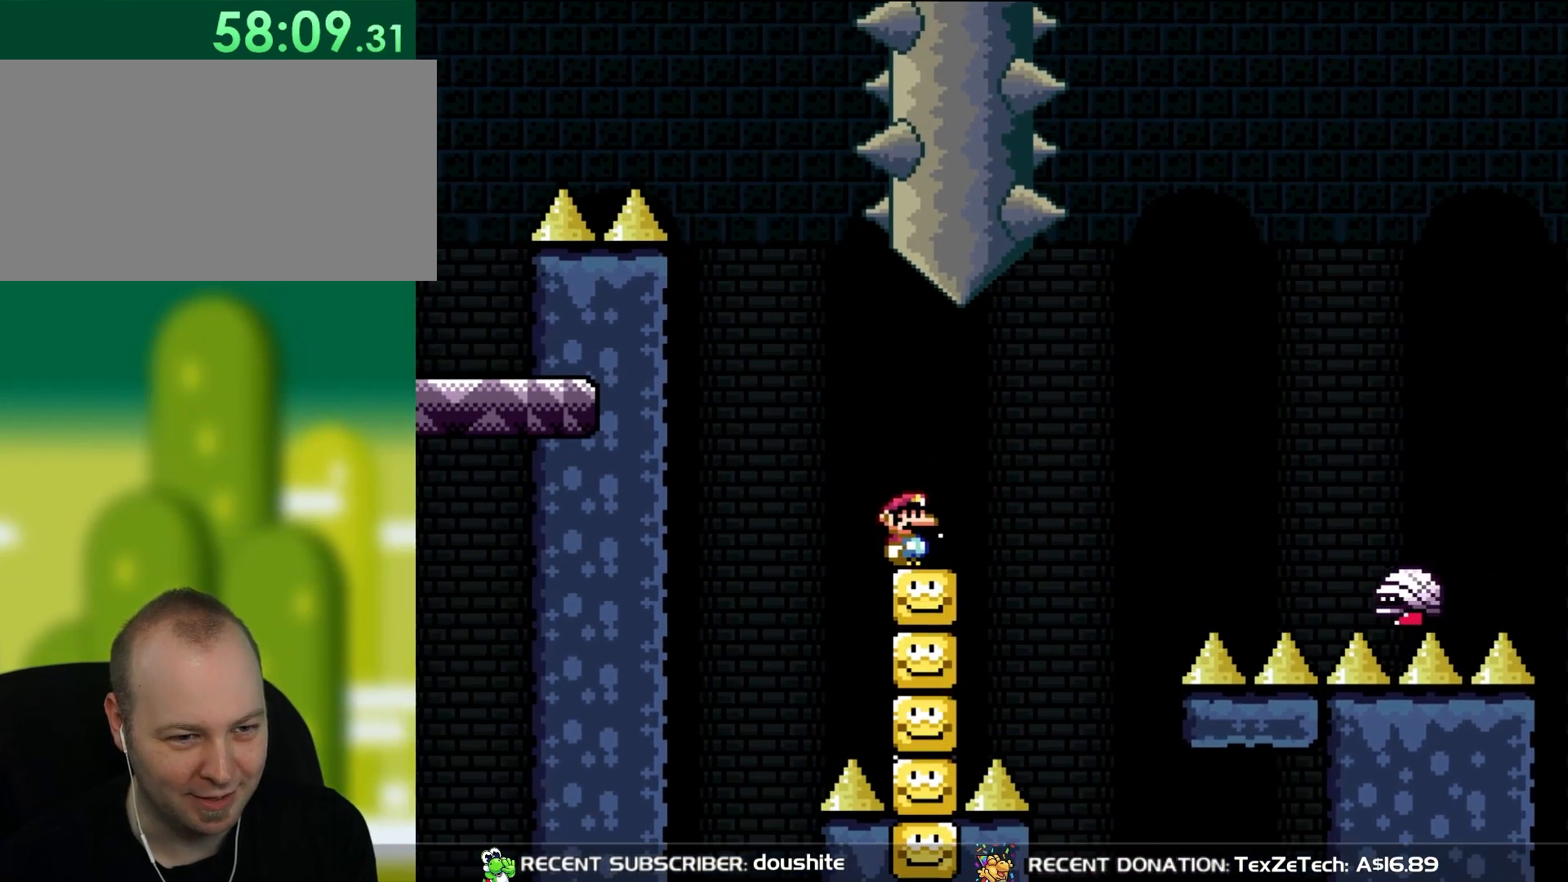
{"buttons": ["A", "X", "DPAD_RIGHT"], "events": [[233, "DPAD_RIGHT", "down"], [433, "A", "down"]]}
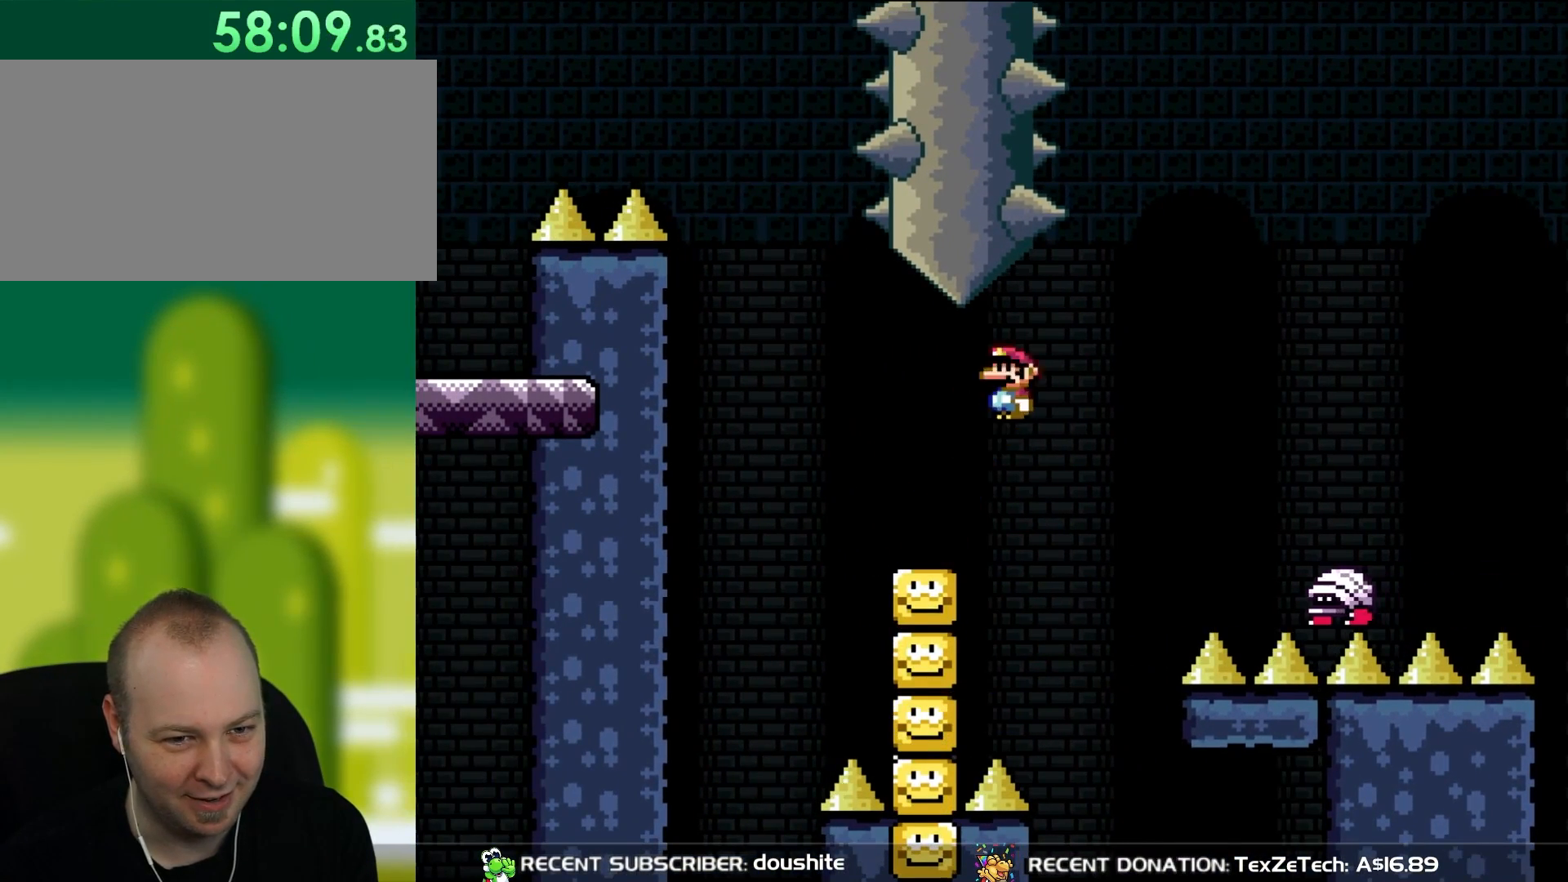
{"buttons": ["A", "X", "DPAD_RIGHT"], "events": [[33, "A", "up"], [133, "A", "down"], [267, "A", "up"], [400, "A", "down"]]}
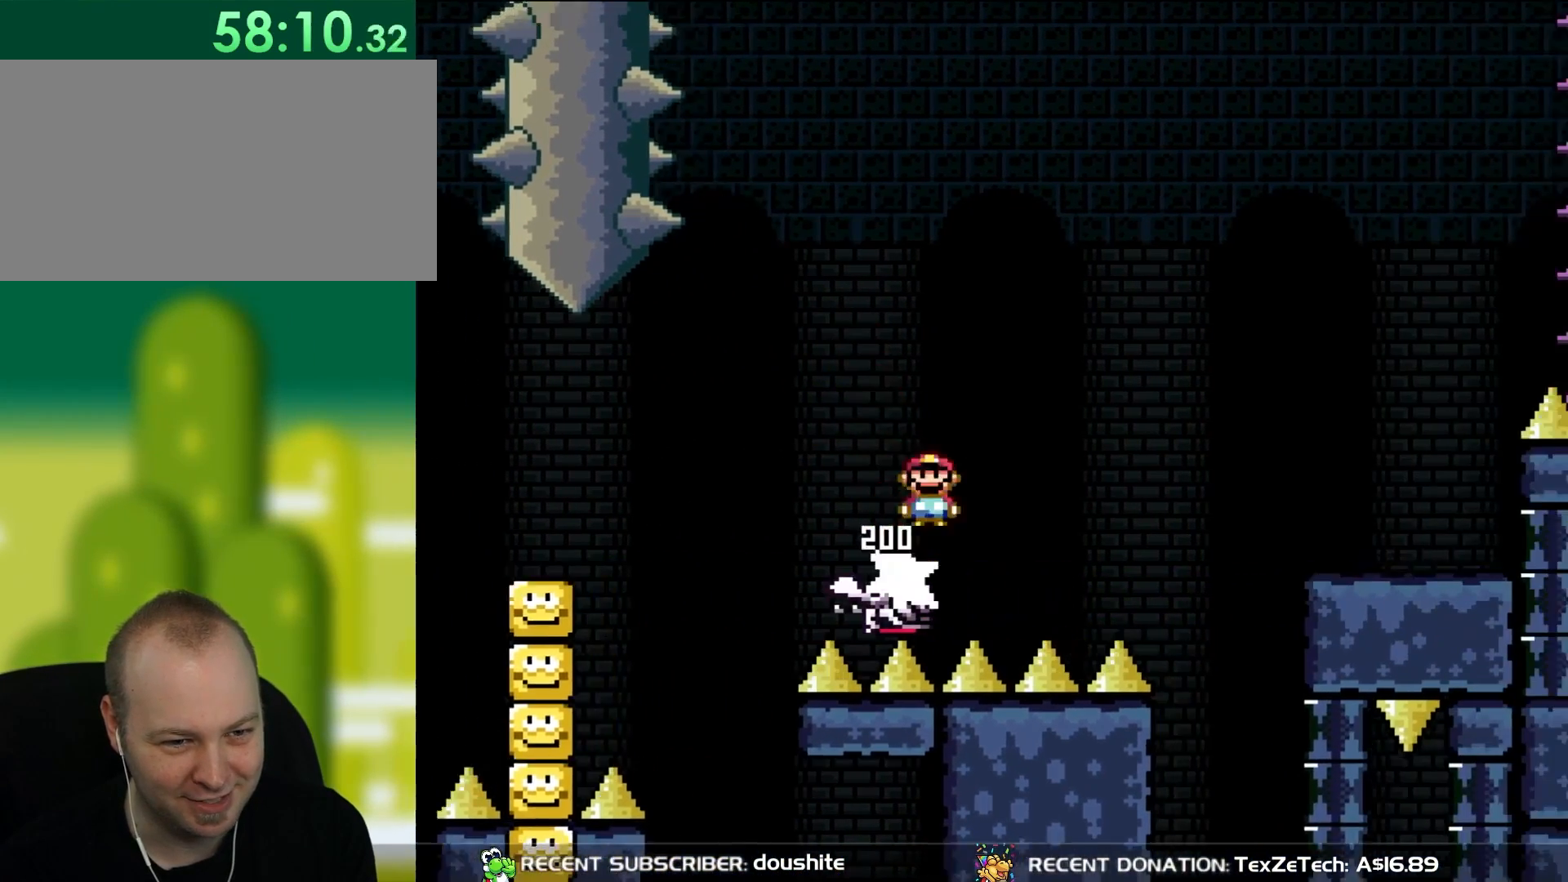
{"buttons": ["X", "DPAD_RIGHT"], "events": [[350, "A", "up"]]}
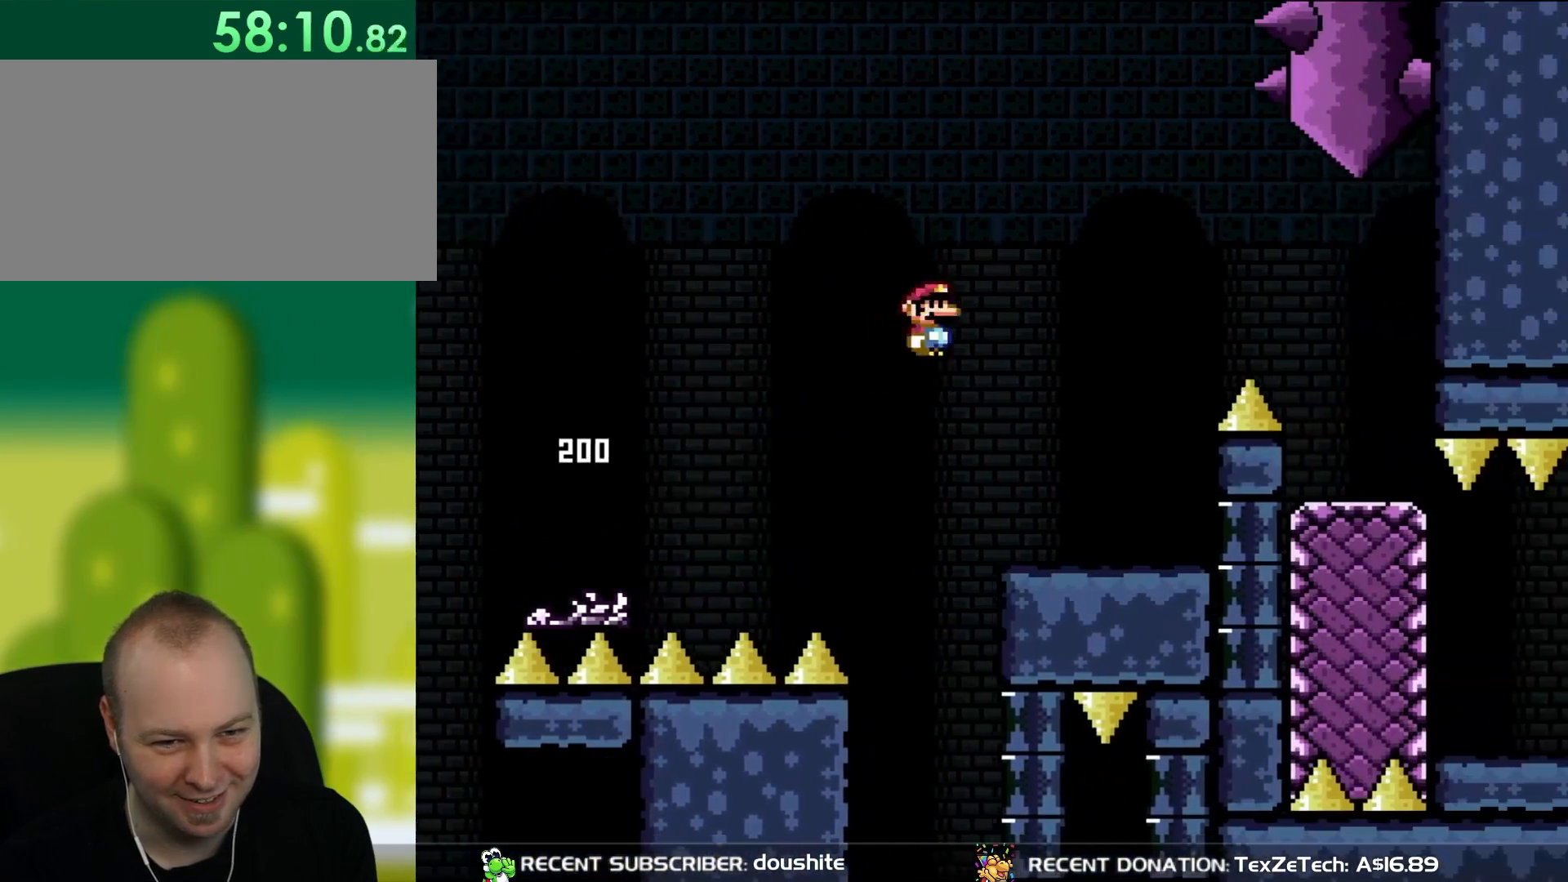
{"buttons": ["Y"], "events": [[233, "X", "up"], [233, "Y", "down"], [267, "DPAD_RIGHT", "up"], [267, "DPAD_UP", "down"], [317, "DPAD_LEFT", "down"], [350, "DPAD_UP", "up"], [467, "DPAD_LEFT", "up"]]}
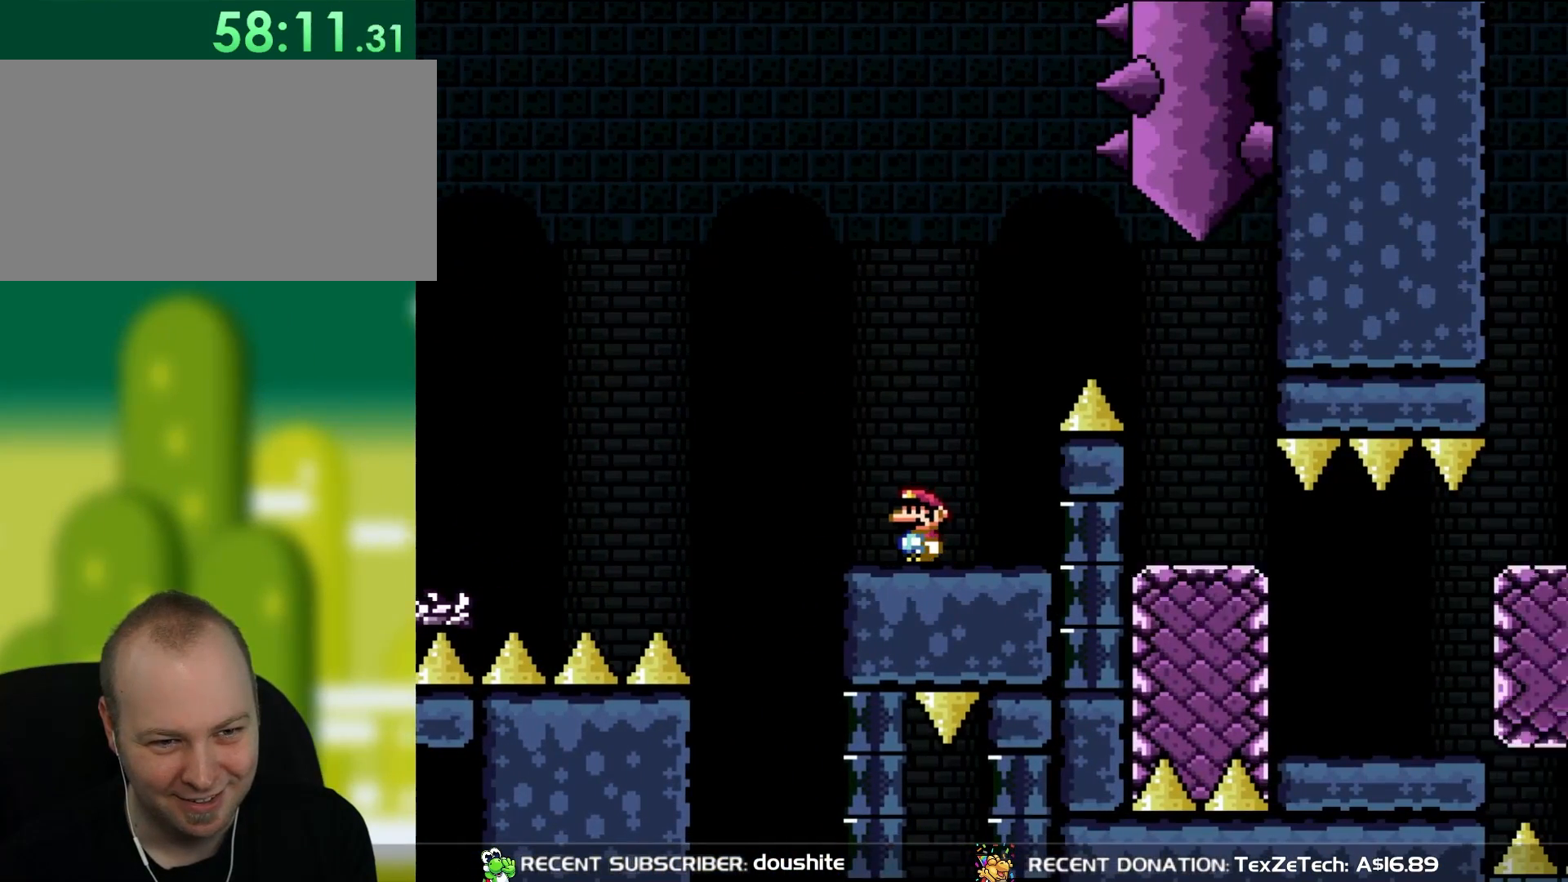
{"buttons": ["Y"], "events": []}
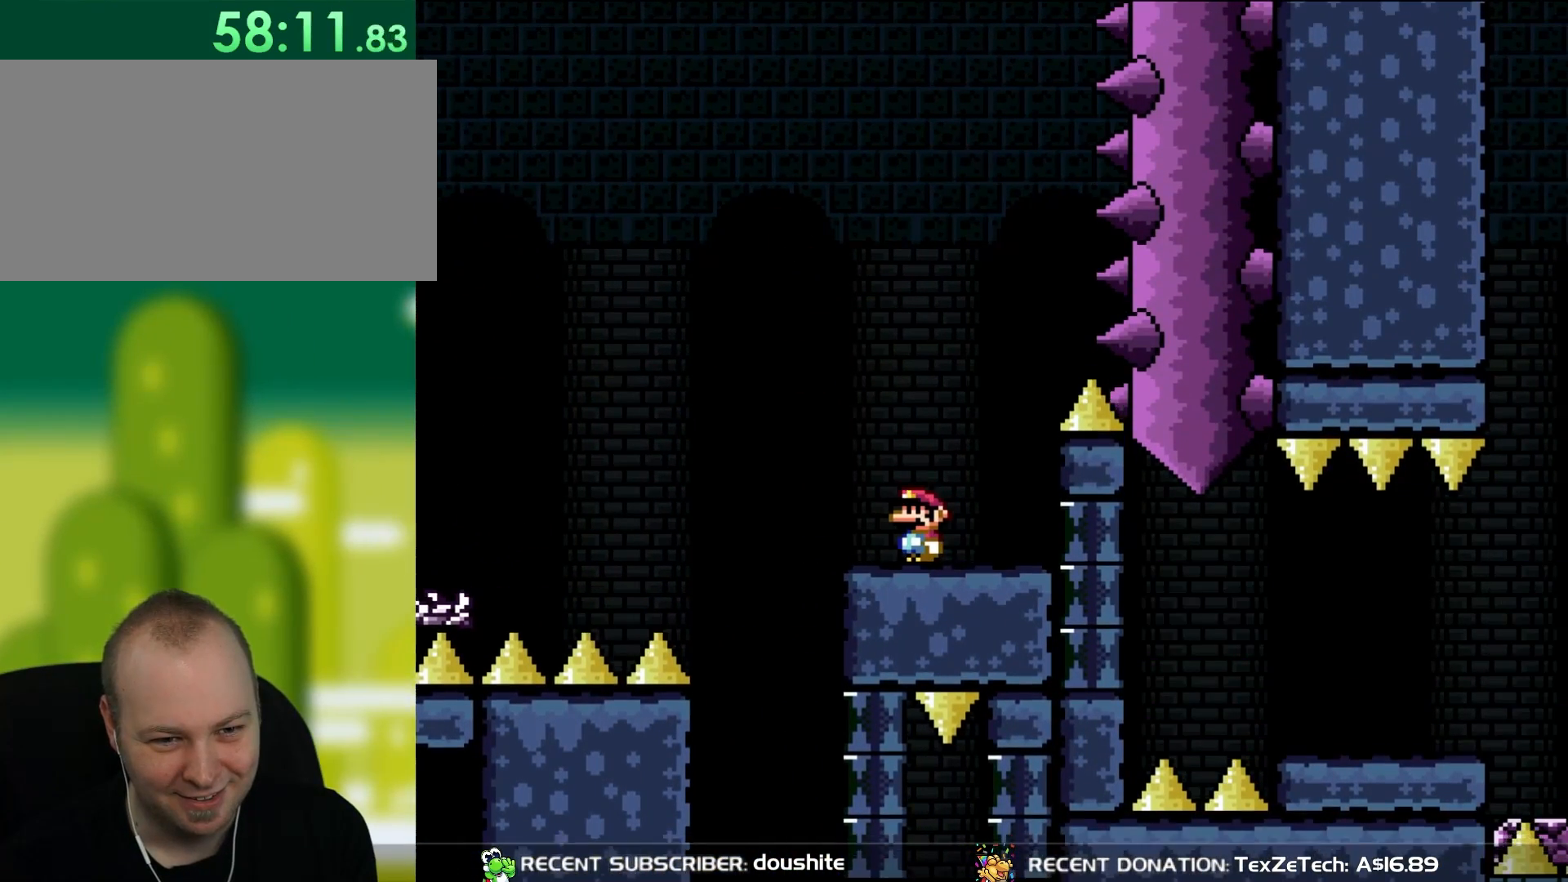
{"buttons": ["Y"], "events": []}
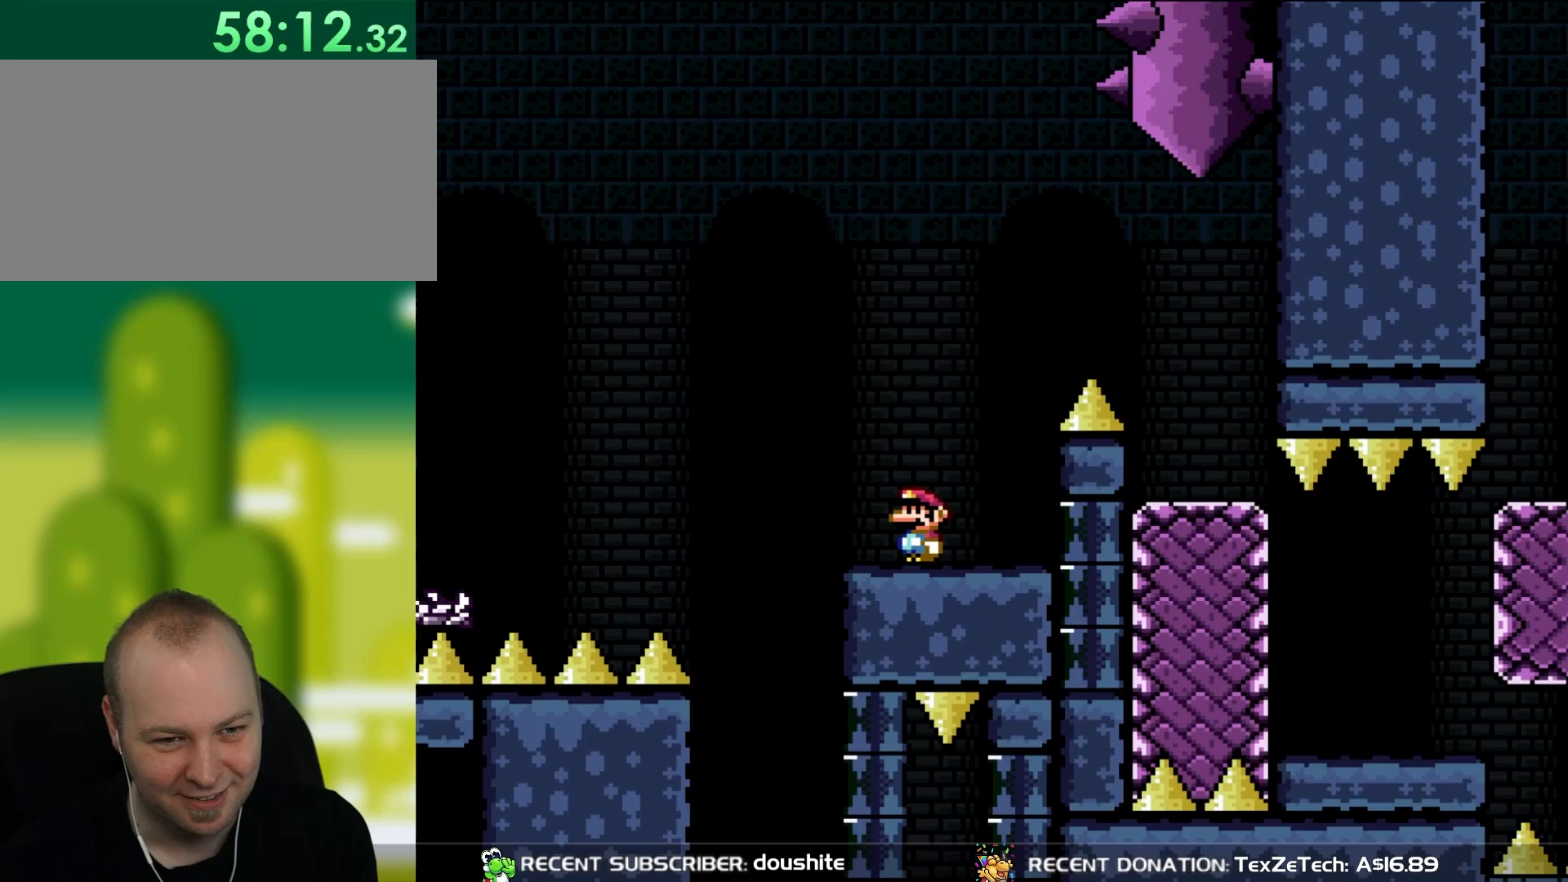
{"buttons": ["Y"], "events": []}
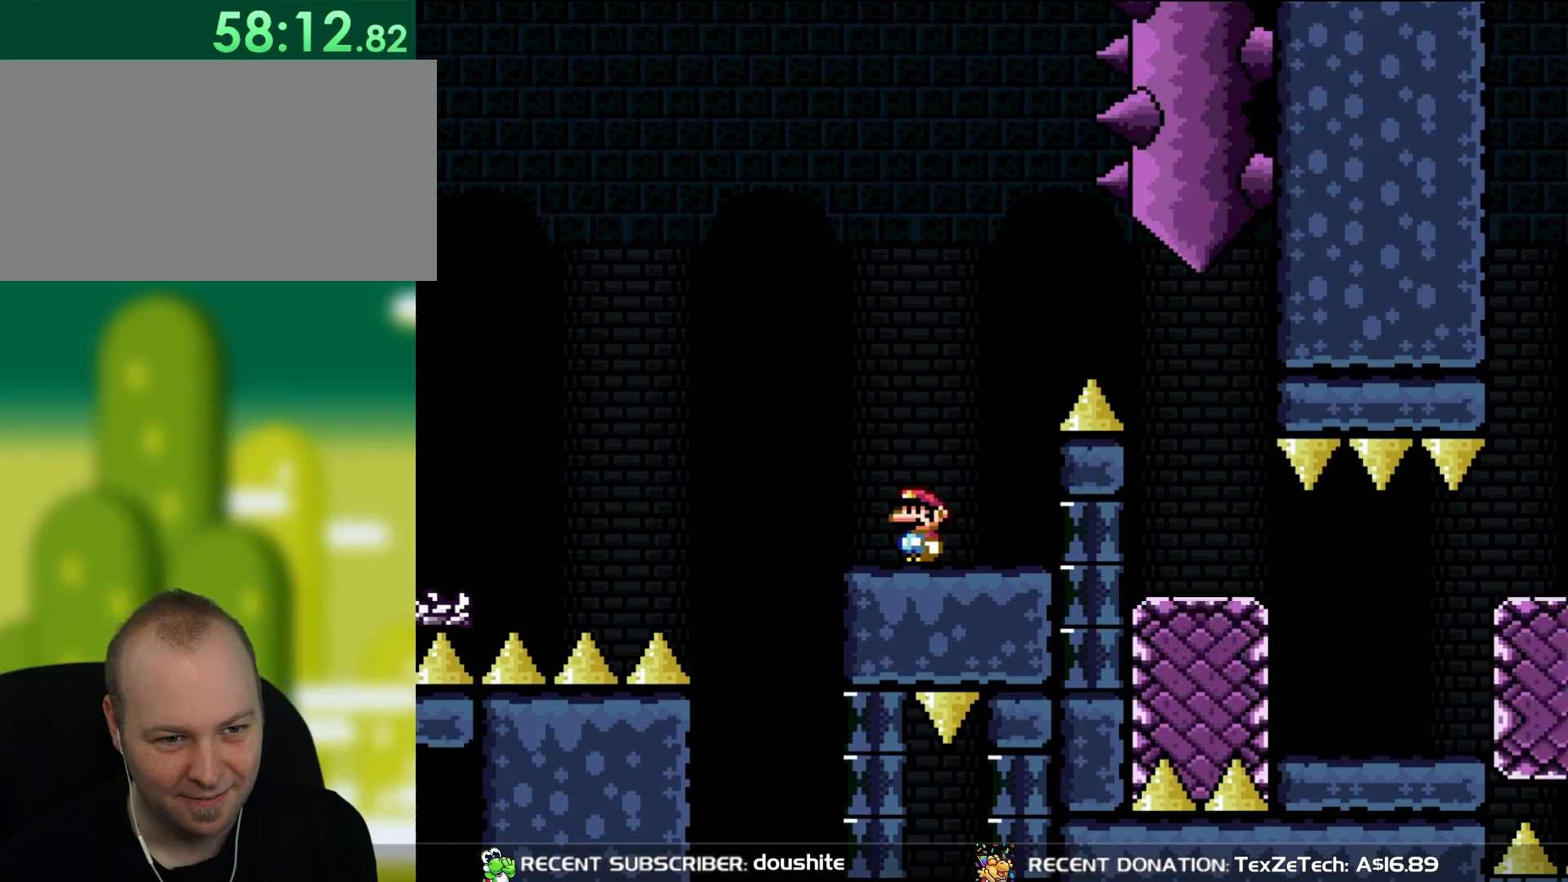
{"buttons": ["Y"], "events": []}
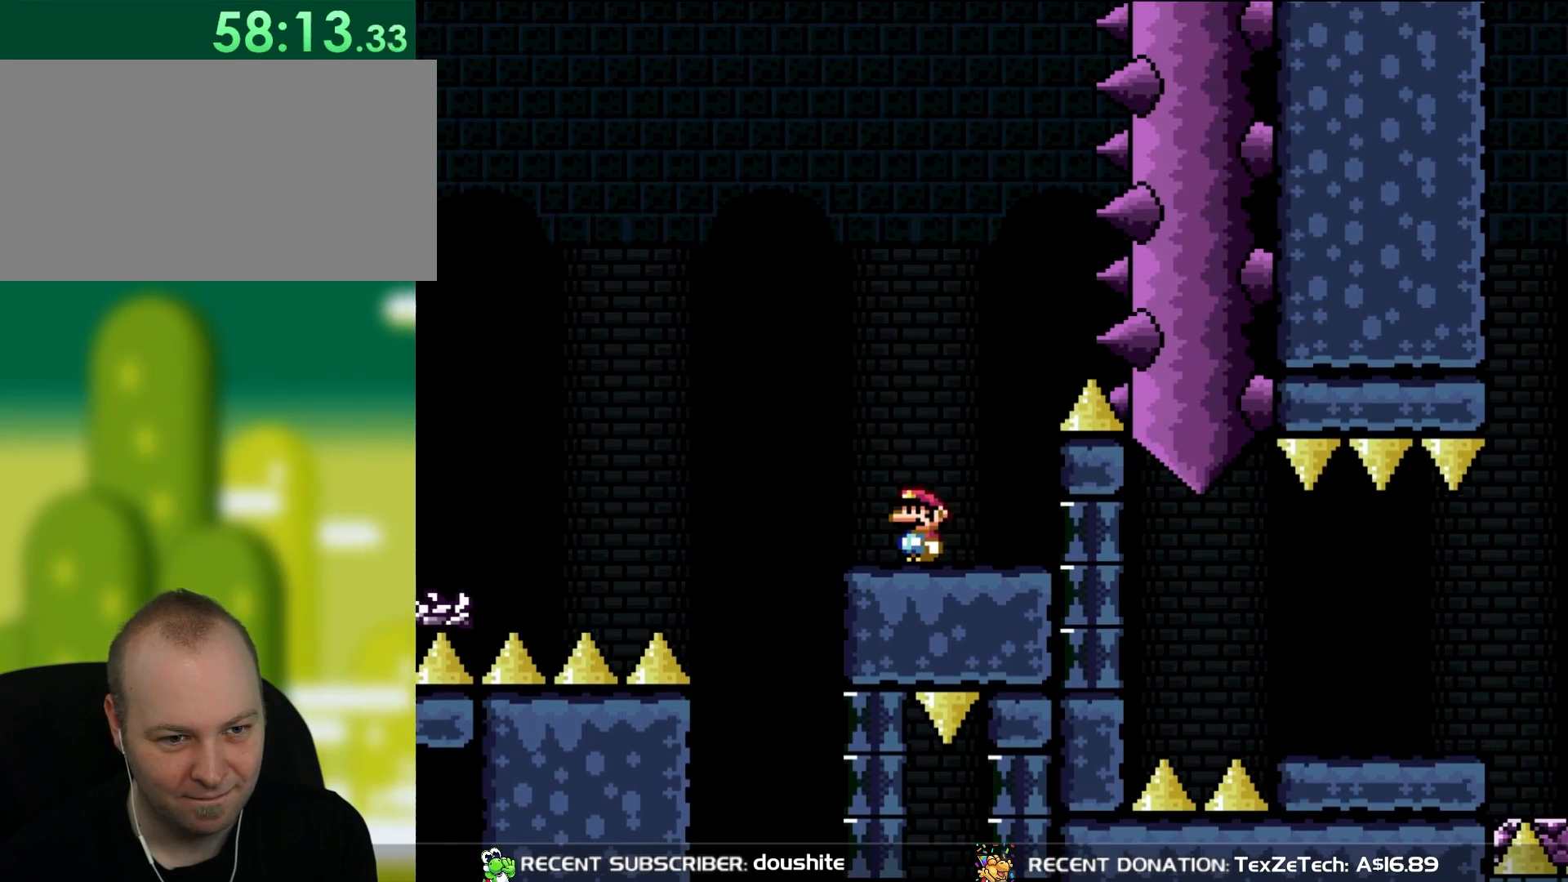
{"buttons": ["B", "Y", "DPAD_RIGHT"], "events": [[117, "DPAD_RIGHT", "down"], [183, "B", "down"]]}
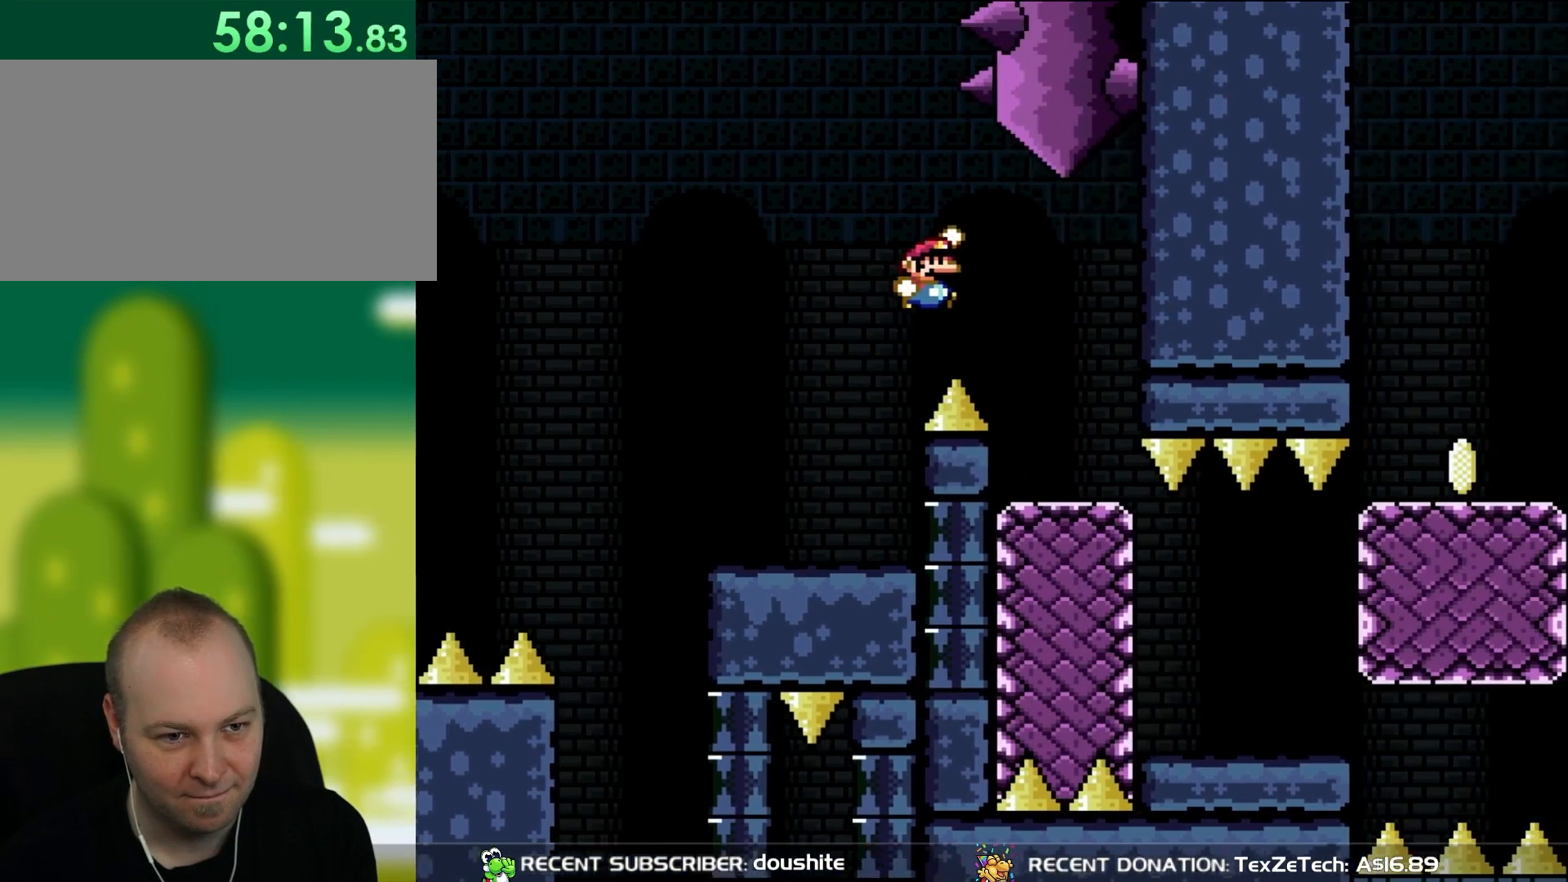
{"buttons": ["B", "Y", "DPAD_RIGHT"], "events": [[217, "DPAD_UP", "down"], [250, "DPAD_LEFT", "down"], [250, "DPAD_RIGHT", "up"], [267, "DPAD_UP", "up"], [383, "DPAD_LEFT", "up"], [467, "DPAD_RIGHT", "down"]]}
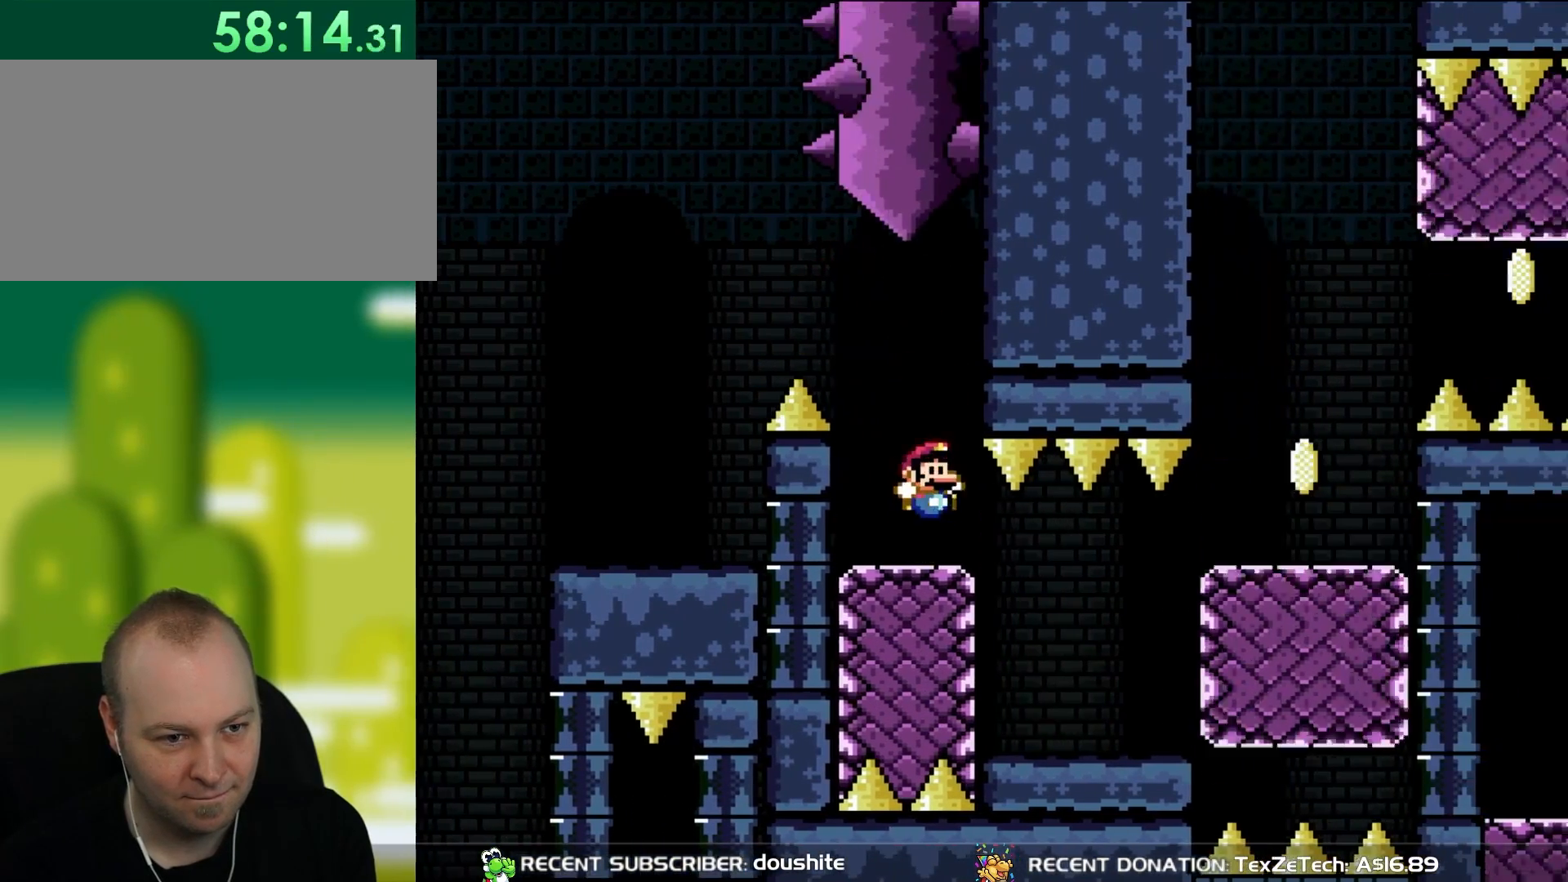
{"buttons": ["B", "Y", "DPAD_LEFT"], "events": [[350, "DPAD_UP", "down"], [383, "DPAD_RIGHT", "up"], [400, "DPAD_LEFT", "down"], [400, "DPAD_UP", "up"]]}
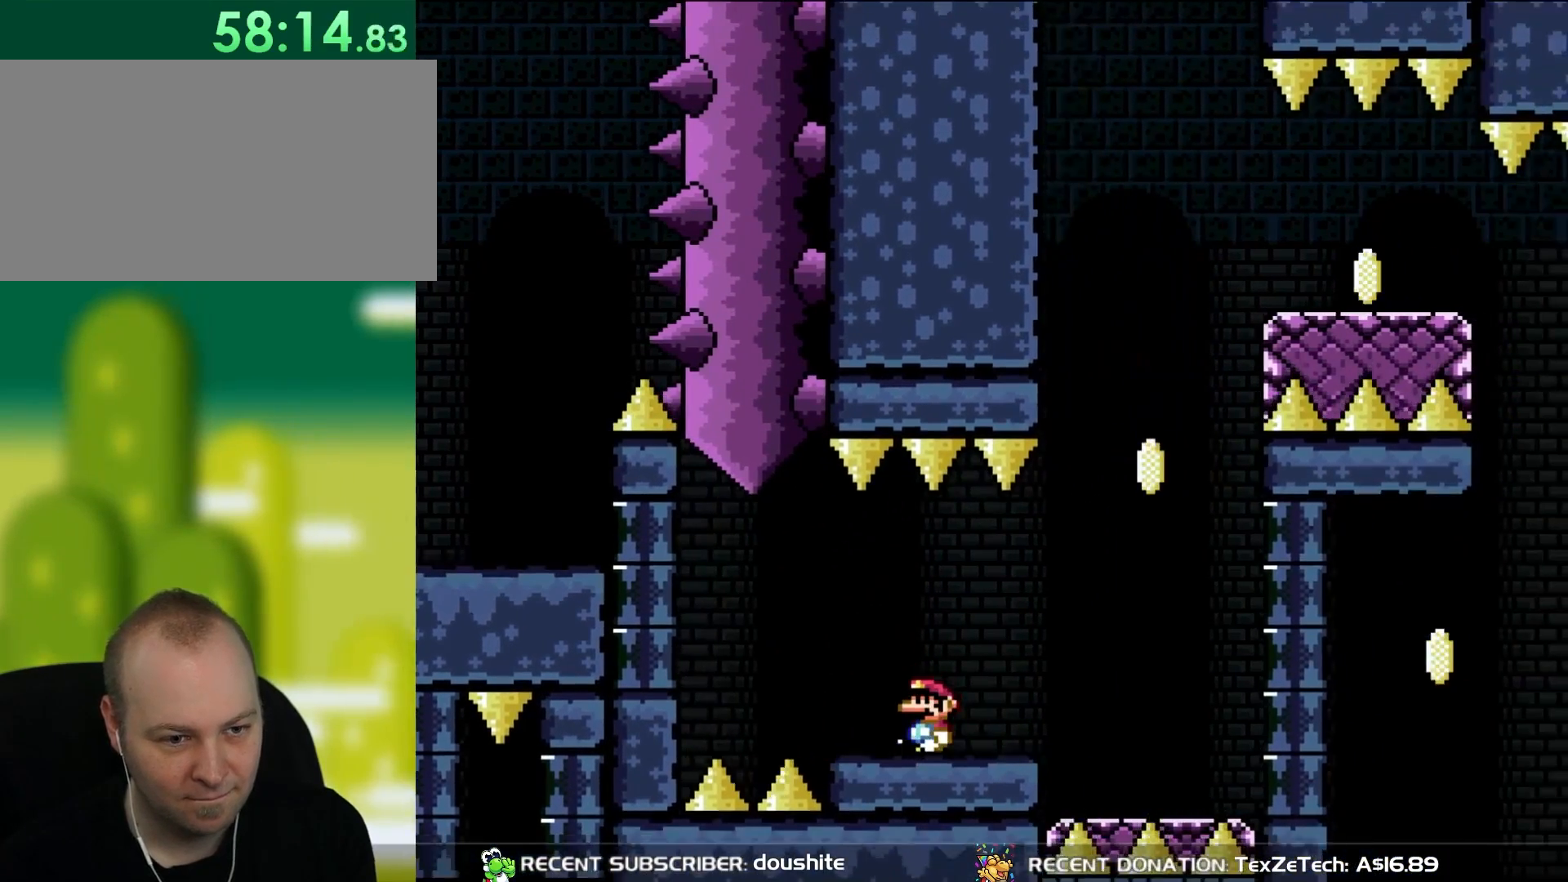
{"buttons": ["Y"], "events": [[50, "DPAD_LEFT", "up"], [200, "DPAD_RIGHT", "down"], [333, "DPAD_RIGHT", "up"], [383, "B", "up"]]}
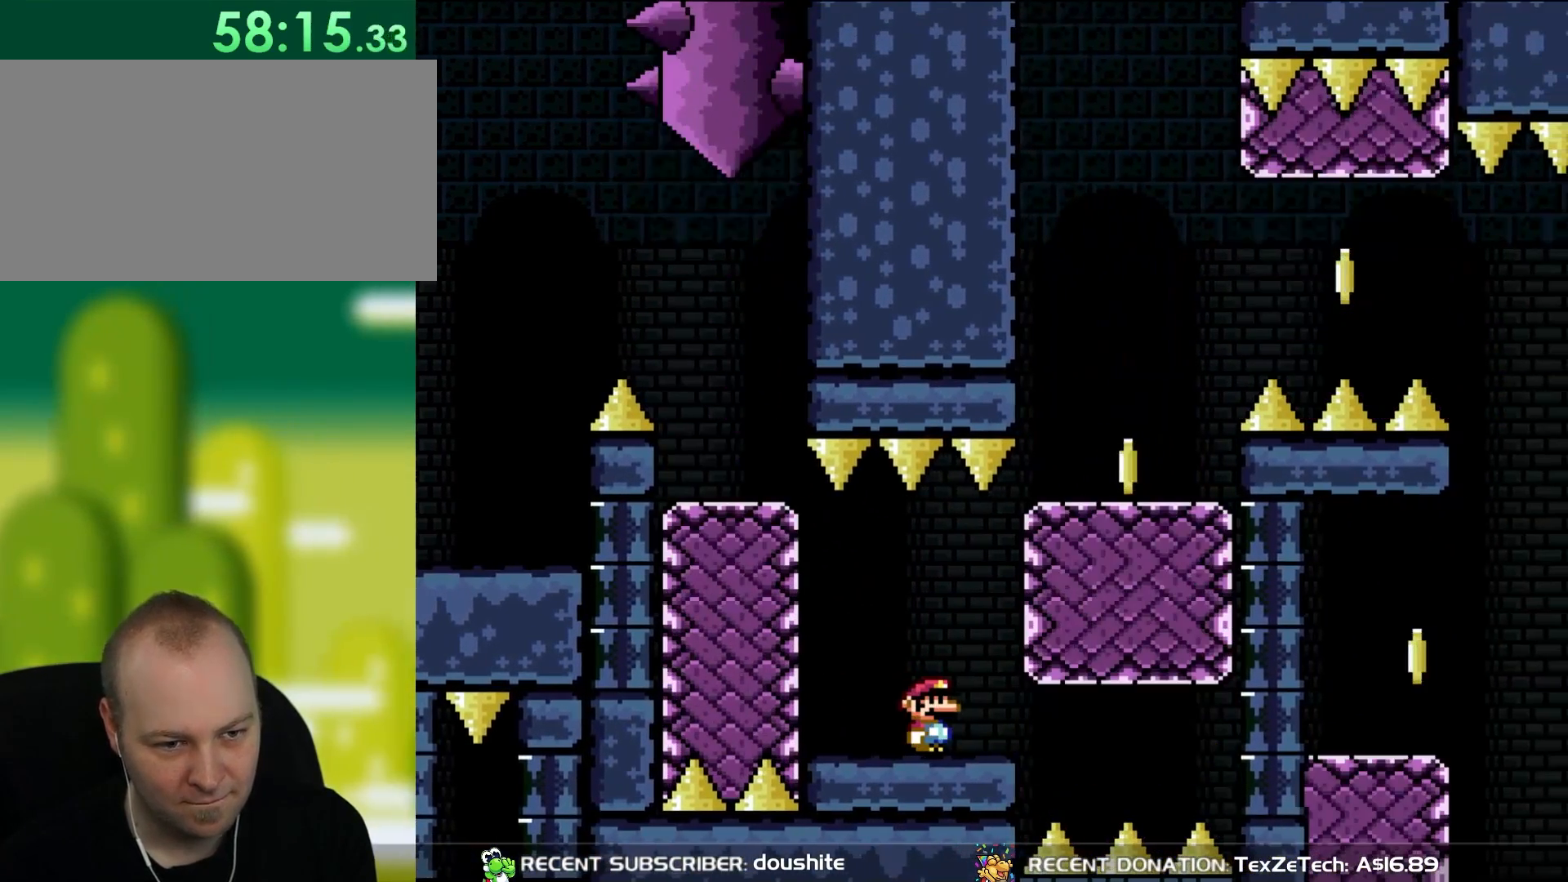
{"buttons": ["Y"], "events": []}
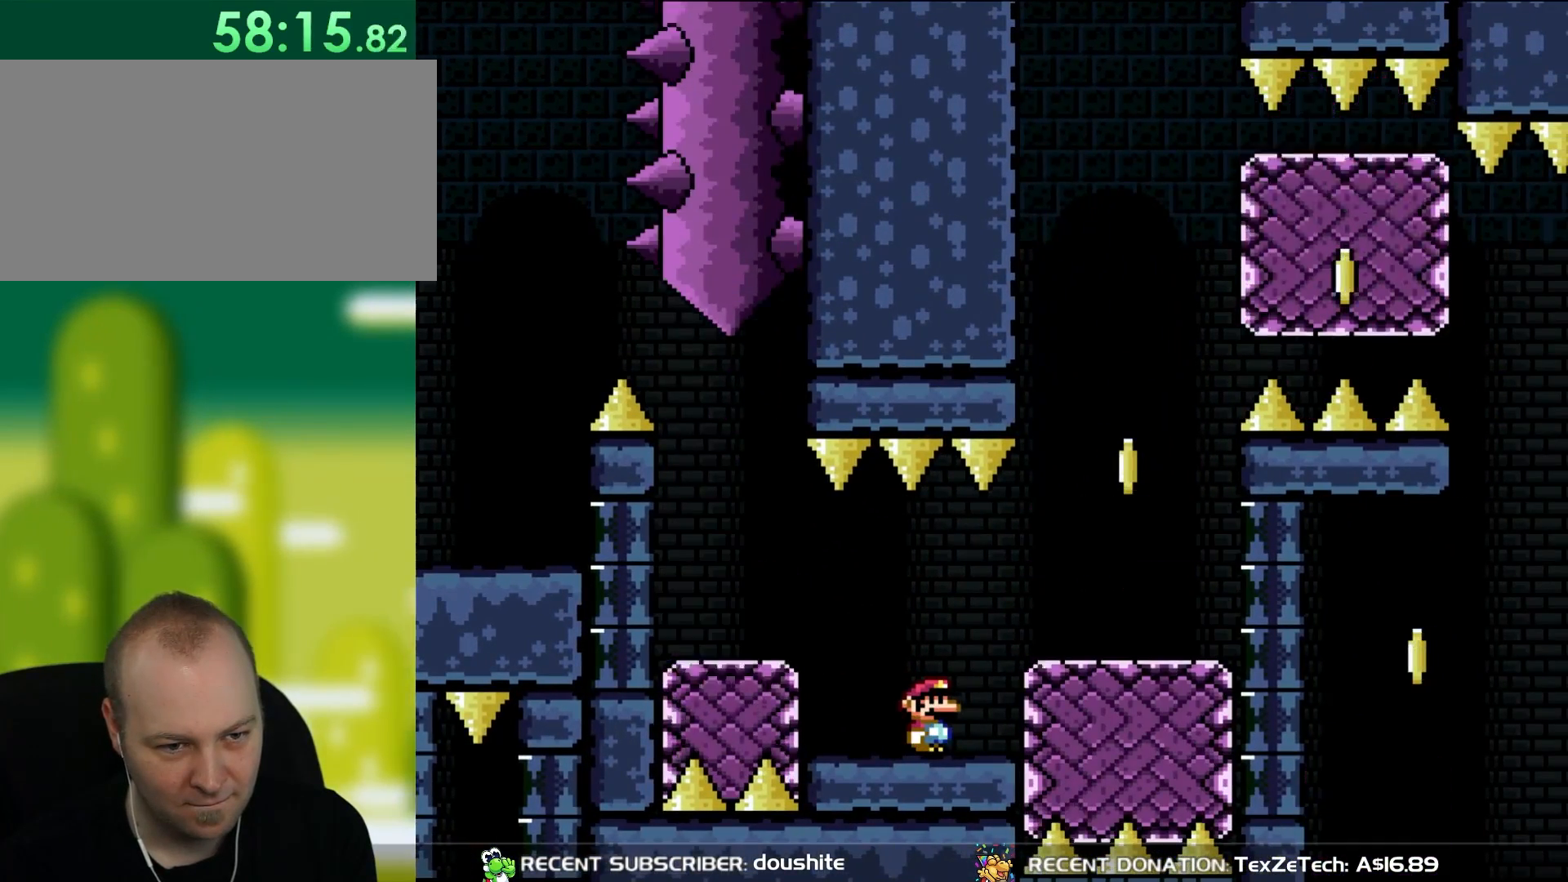
{"buttons": ["B", "Y", "DPAD_RIGHT"], "events": [[200, "DPAD_RIGHT", "down"], [433, "B", "down"]]}